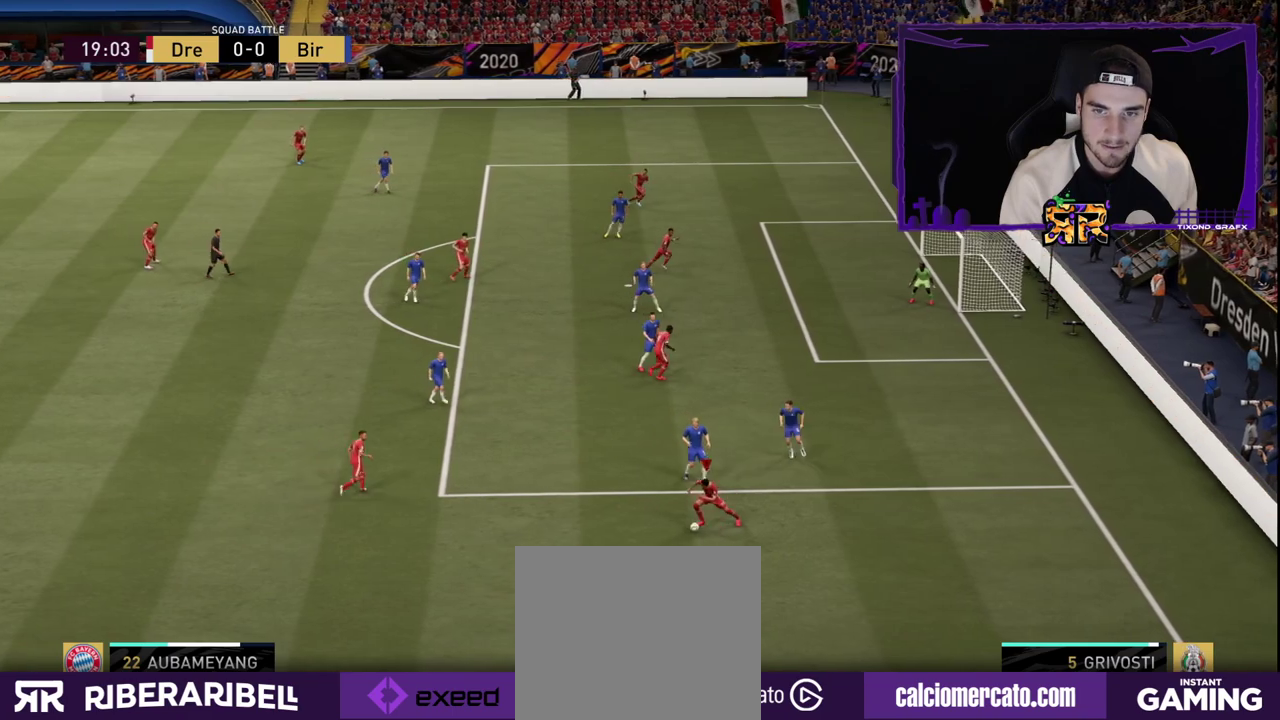
Gameplay with a controller (PlayStation layout); each line is a JSON object with the inputs held at the frame after it. "events" lists button and stick changes between this image and that frame as [ms after this image, input, new state], when the widget could be followed in between.
{"buttons": [], "left_stick": "right", "right_stick": "center", "events": [[50, "left_stick", "center"], [217, "left_stick", "right"]]}
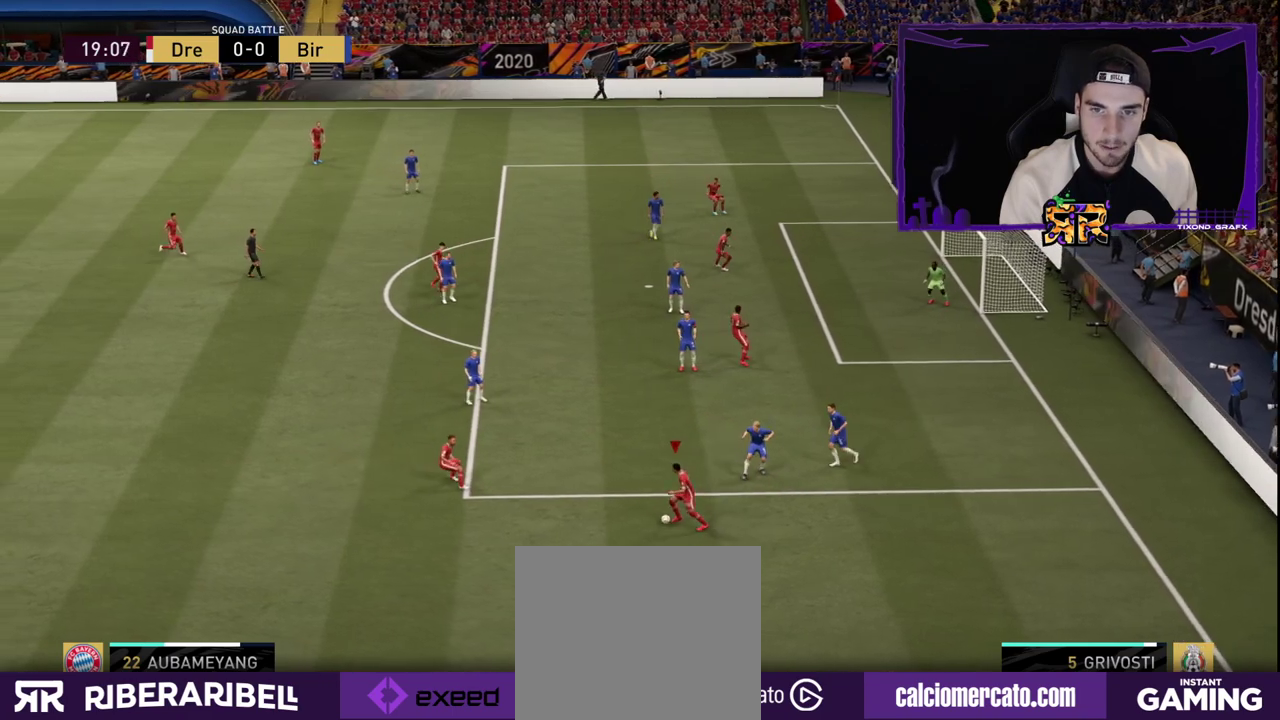
{"buttons": [], "left_stick": "up", "right_stick": "center", "events": [[67, "left_stick", "center"], [133, "left_stick", "up-left"], [417, "left_stick", "up"]]}
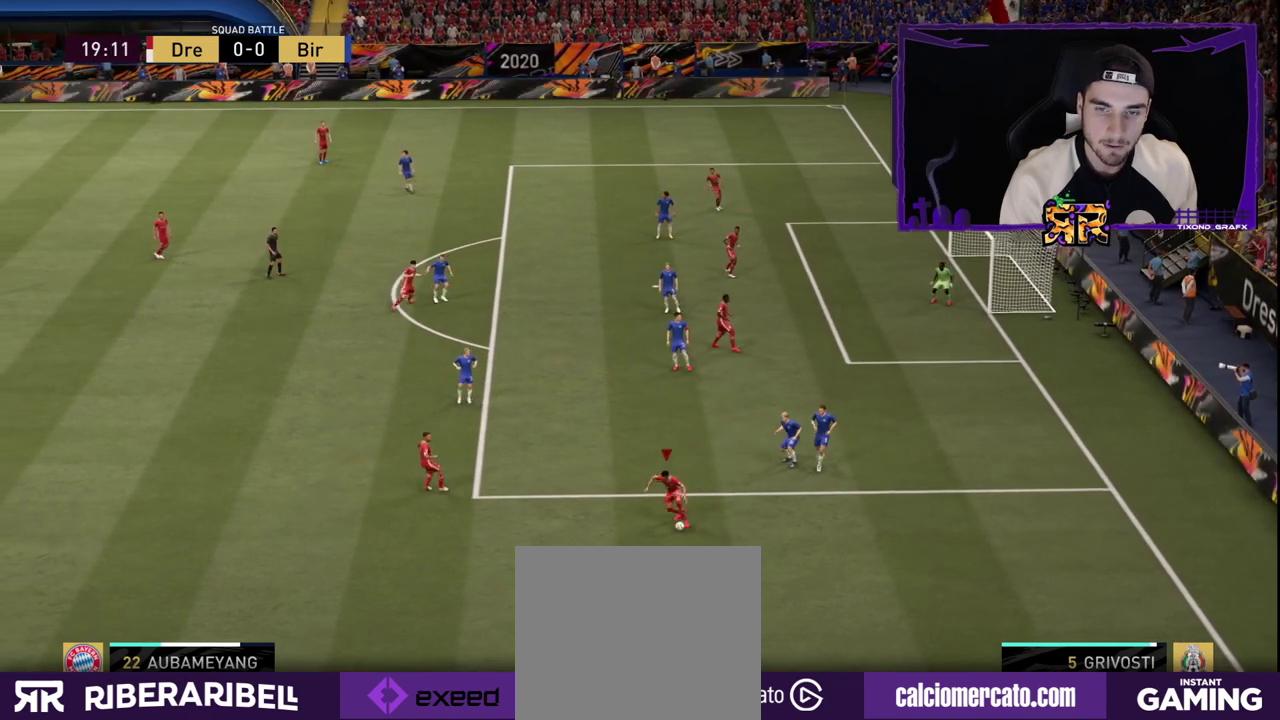
{"buttons": ["R1"], "left_stick": "up", "right_stick": "center", "events": [[200, "R1", "down"]]}
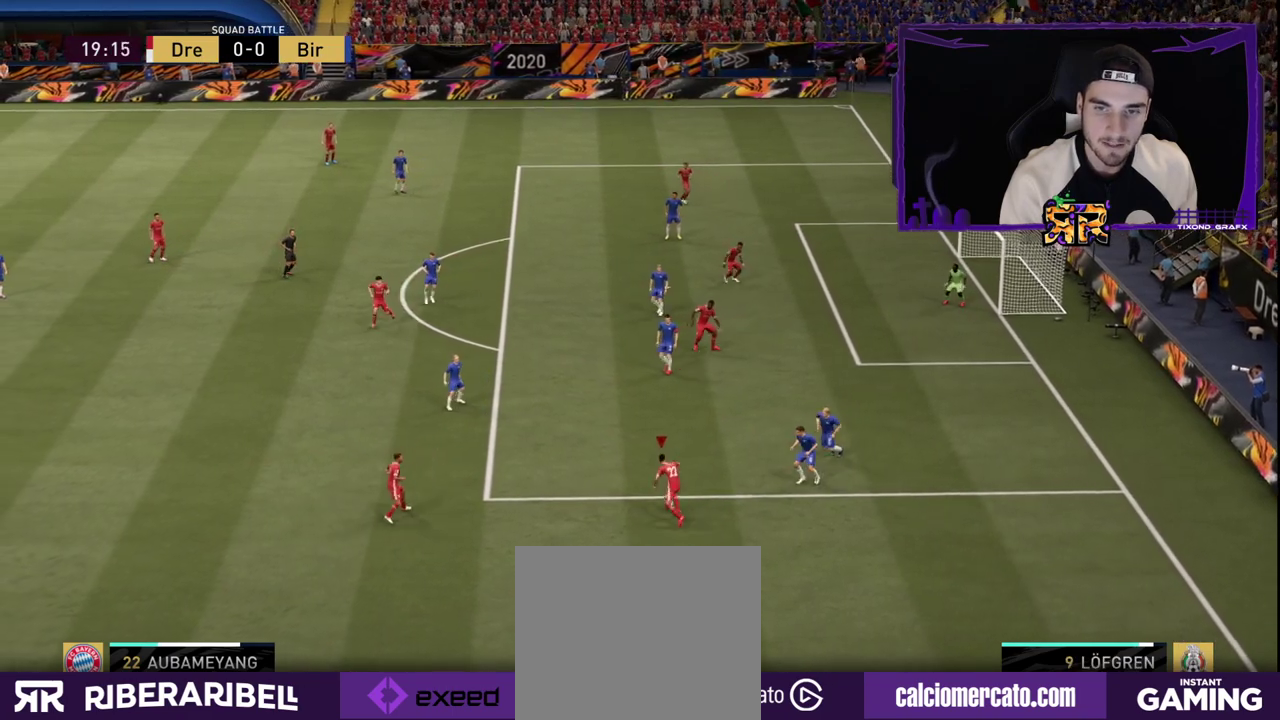
{"buttons": ["R1"], "left_stick": "up", "right_stick": "center", "events": []}
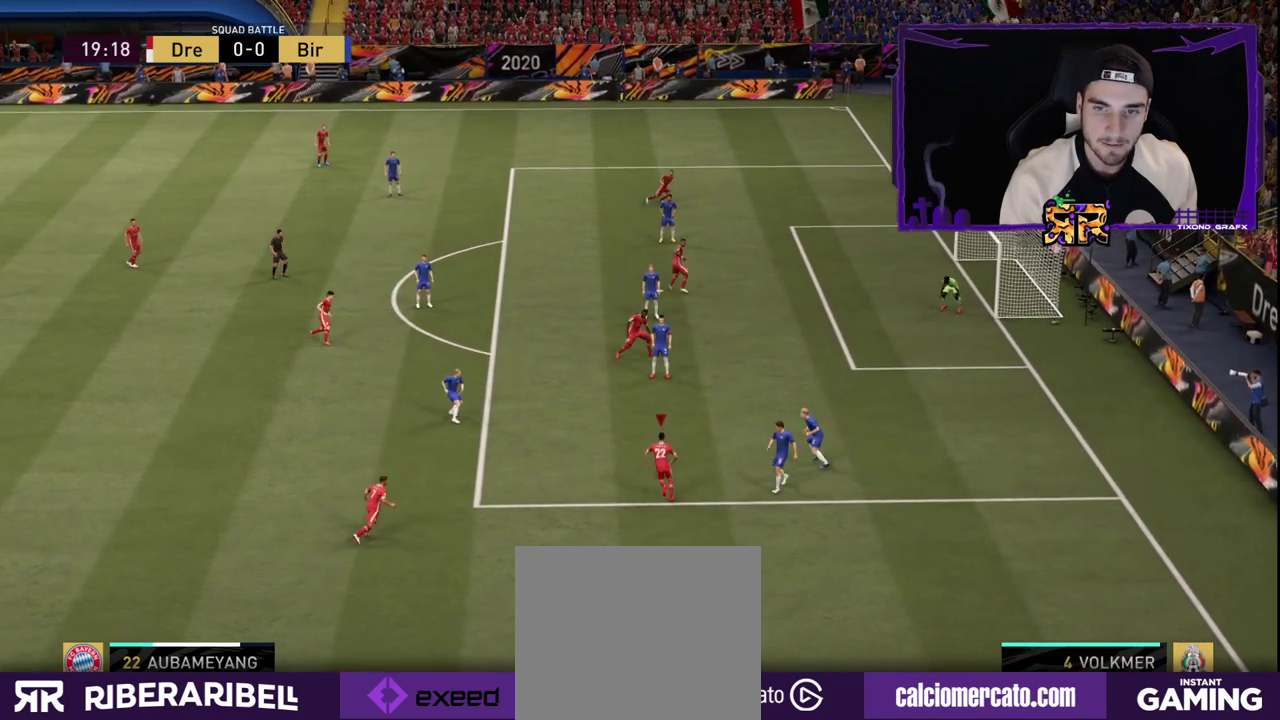
{"buttons": ["R2"], "left_stick": "up", "right_stick": "center", "events": [[17, "R1", "up"], [150, "R2", "down"], [283, "R2", "up"], [350, "R2", "down"]]}
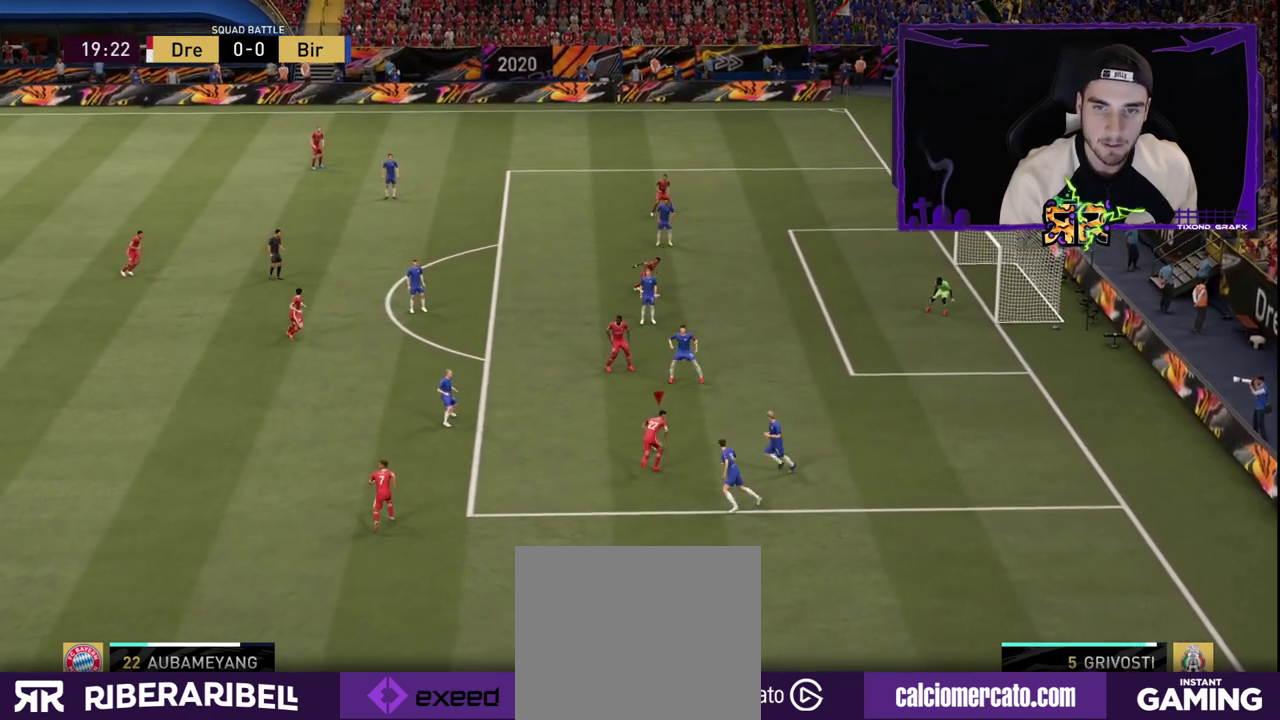
{"buttons": [], "left_stick": "up", "right_stick": "center", "events": [[183, "R2", "up"]]}
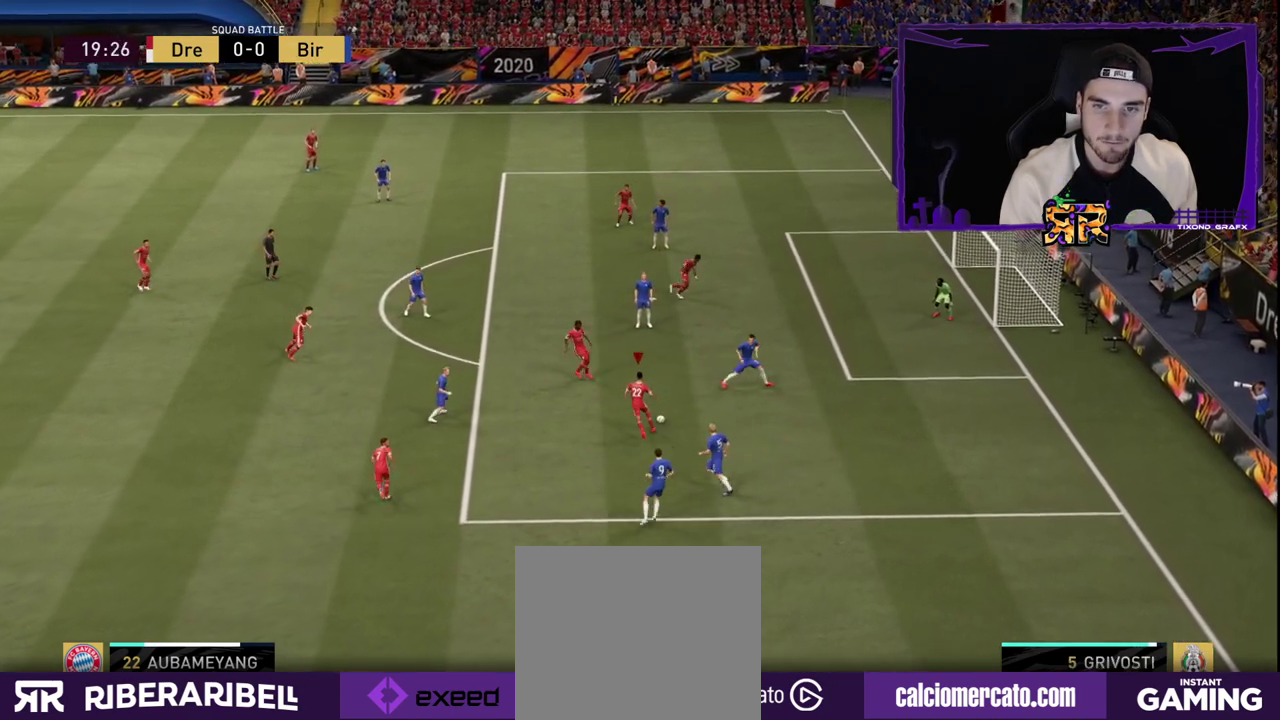
{"buttons": [], "left_stick": "up", "right_stick": "up-left", "events": [[233, "right_stick", "up-left"]]}
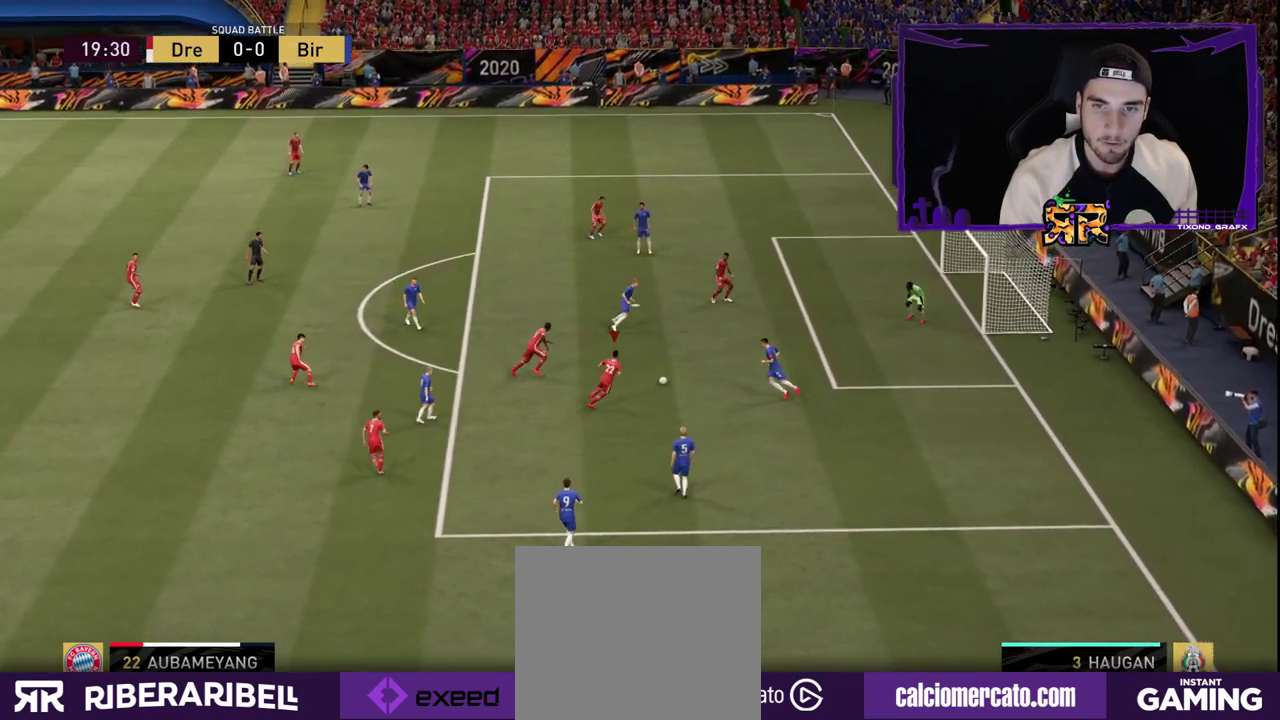
{"buttons": [], "left_stick": "down-left", "right_stick": "center", "events": [[400, "right_stick", "center"], [417, "left_stick", "down-left"]]}
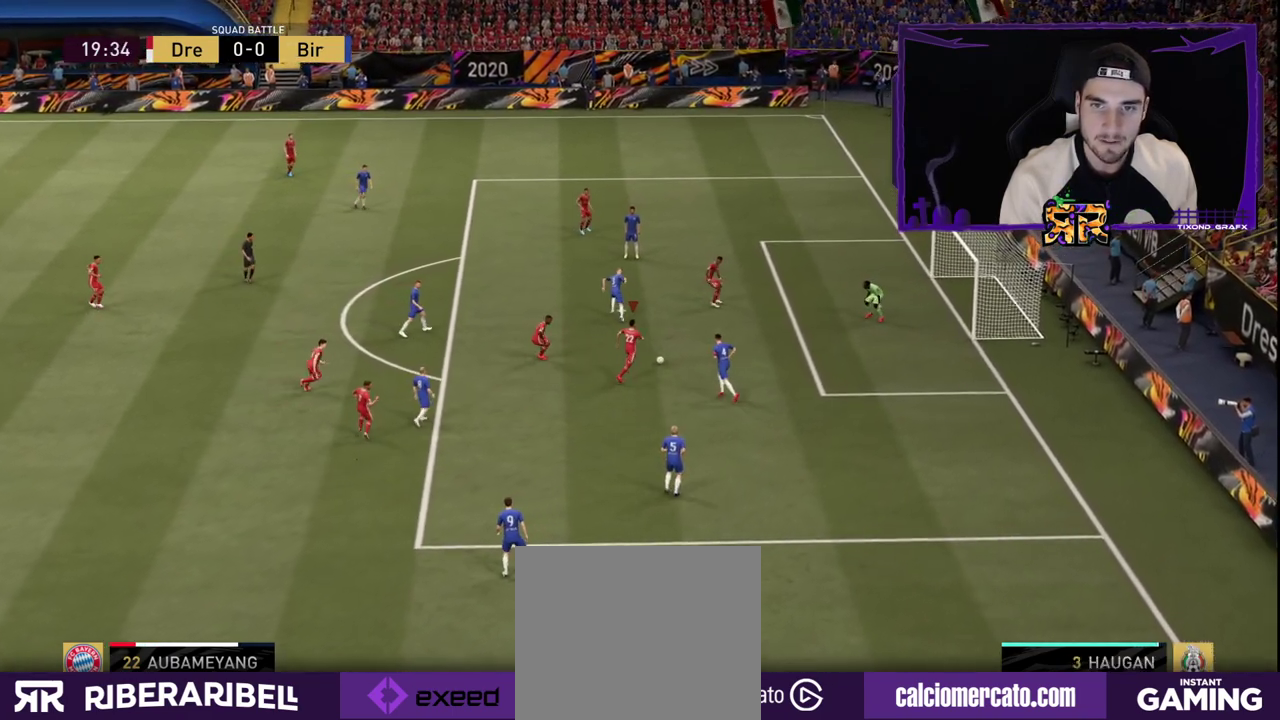
{"buttons": [], "left_stick": "down-left", "right_stick": "center", "events": []}
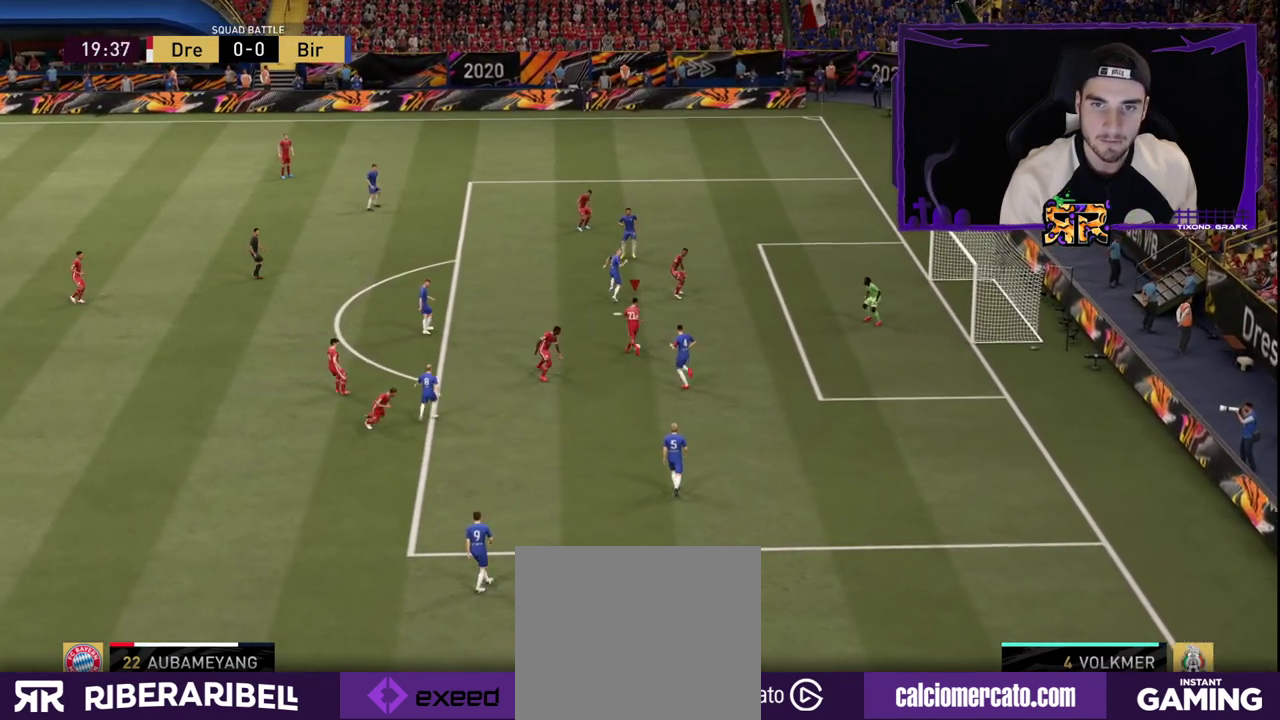
{"buttons": [], "left_stick": "down-left", "right_stick": "center", "events": []}
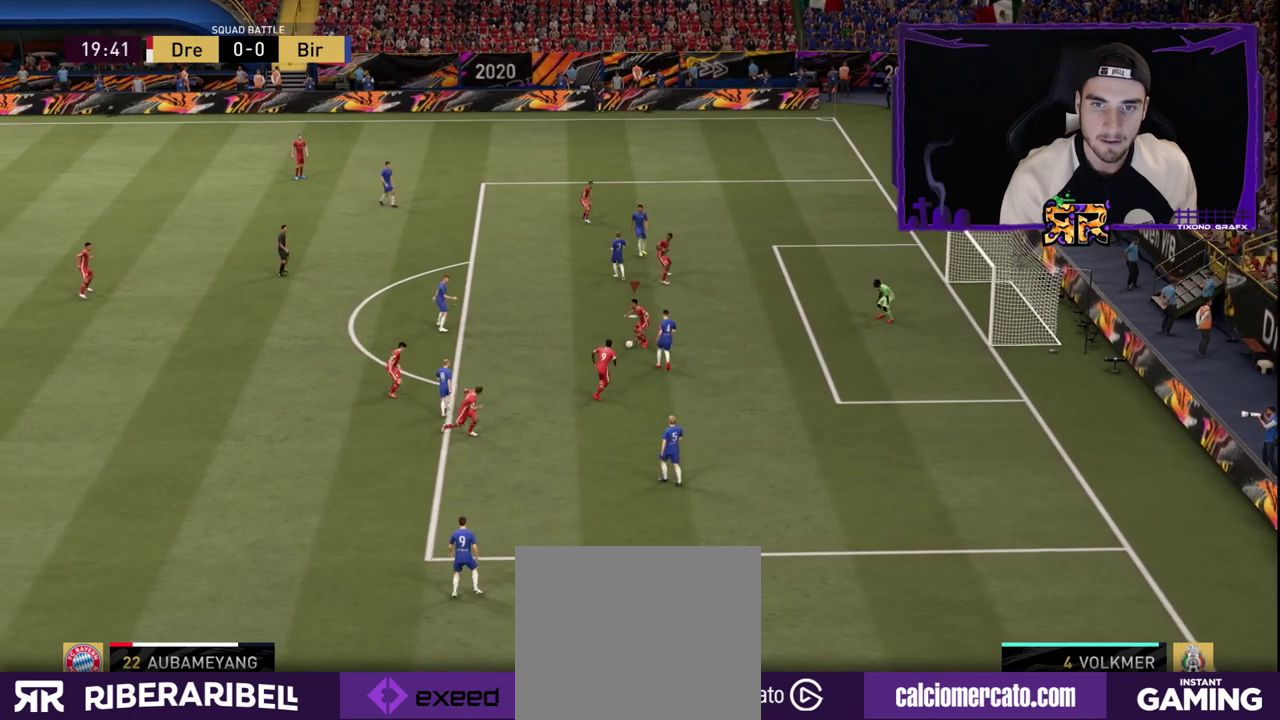
{"buttons": [], "left_stick": "down", "right_stick": "center", "events": [[367, "left_stick", "down"]]}
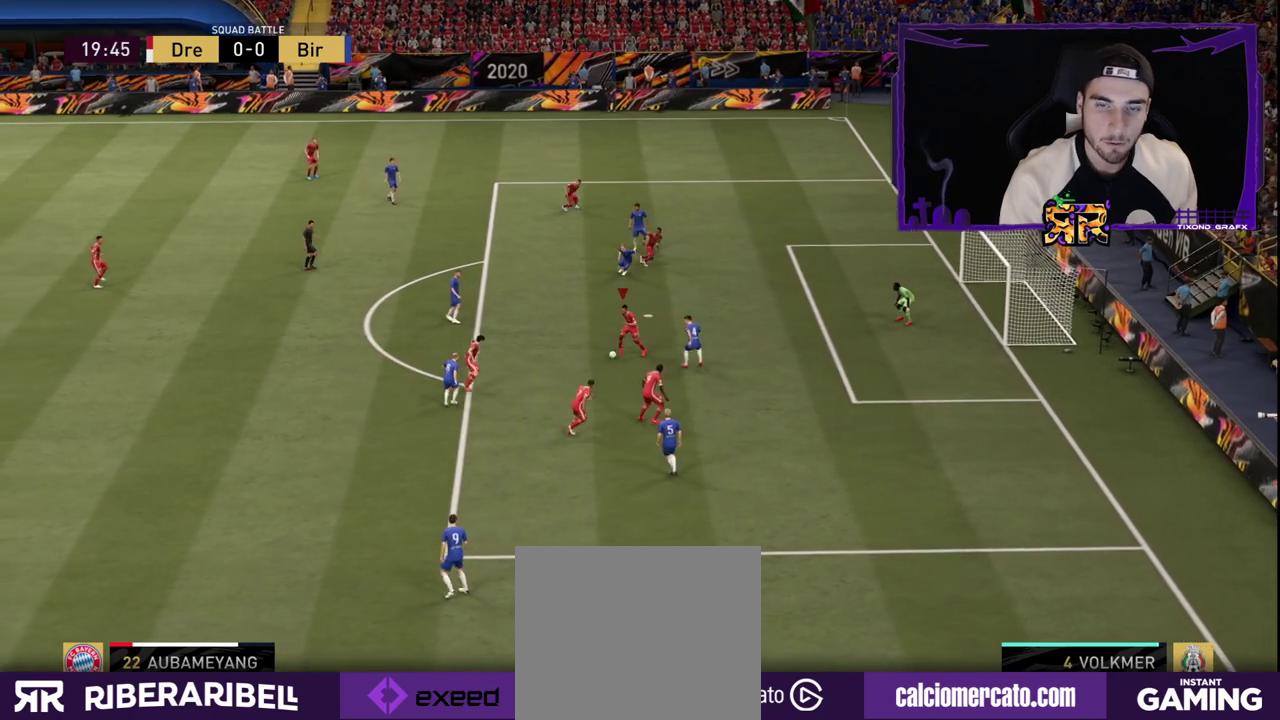
{"buttons": [], "left_stick": "down", "right_stick": "center", "events": []}
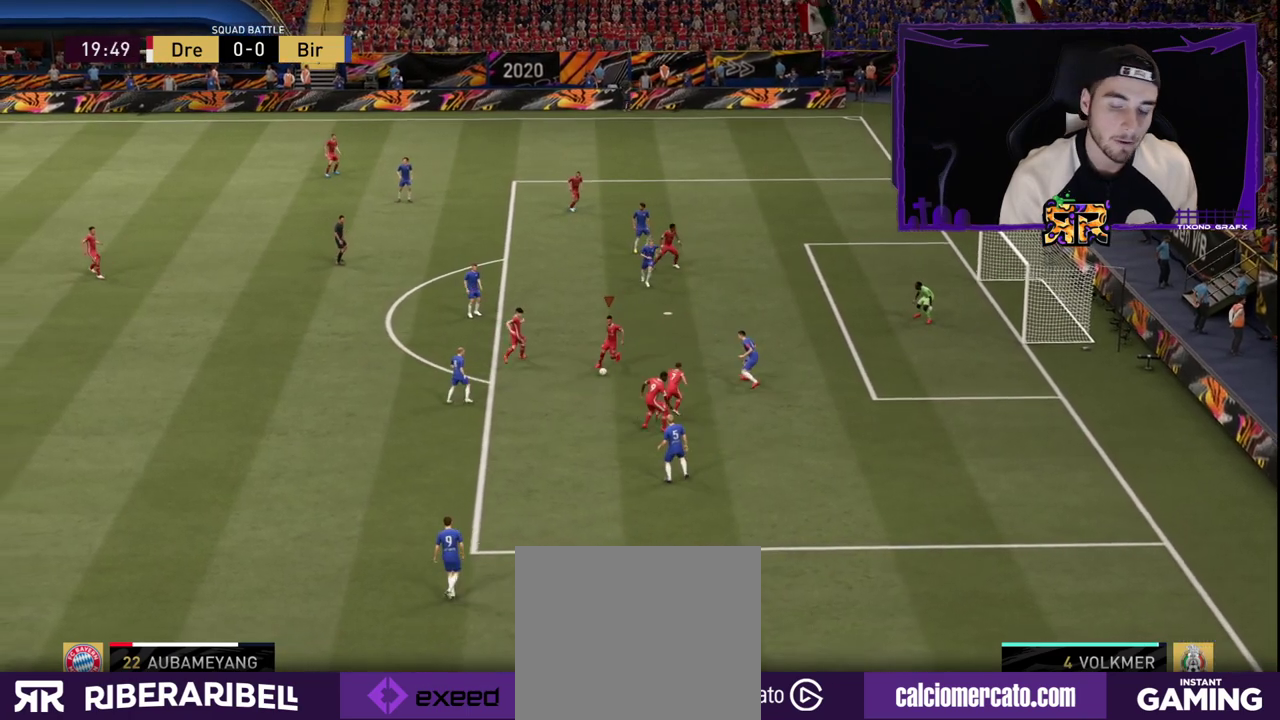
{"buttons": [], "left_stick": "down", "right_stick": "center", "events": [[67, "right_stick", "down-left"], [183, "right_stick", "up-right"], [317, "right_stick", "center"]]}
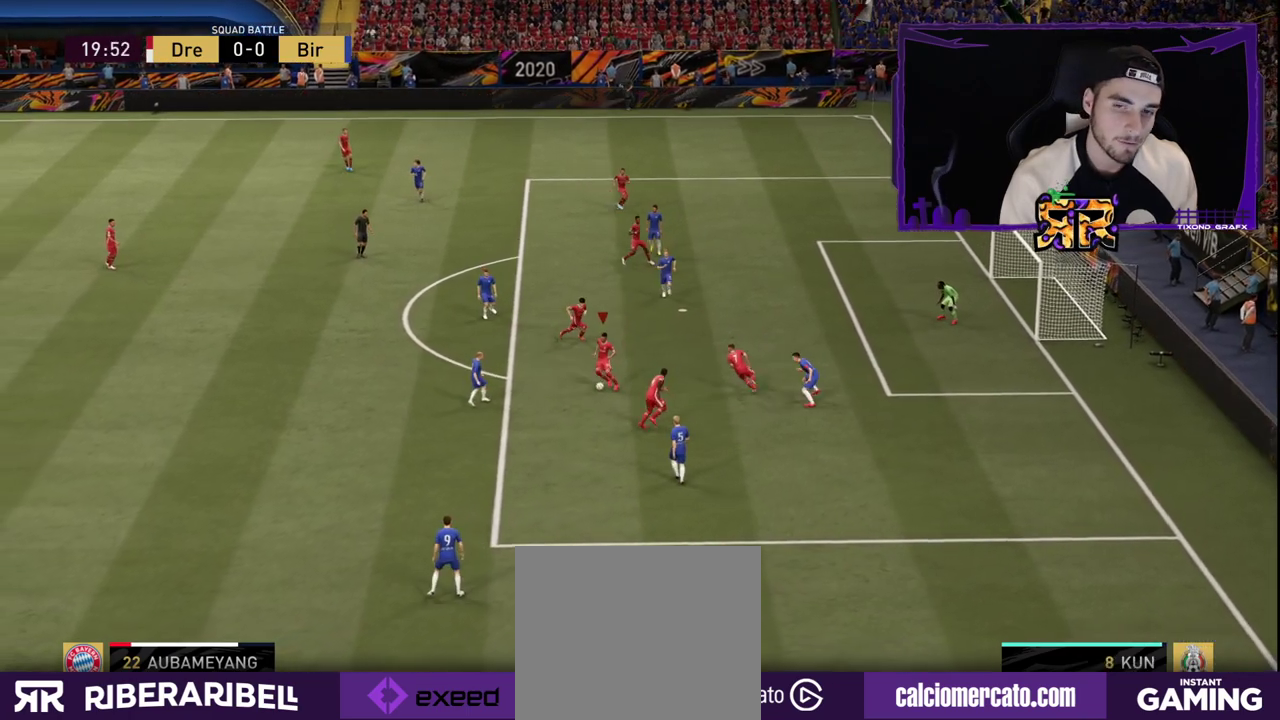
{"buttons": ["R1"], "left_stick": "down", "right_stick": "center", "events": [[233, "R1", "down"]]}
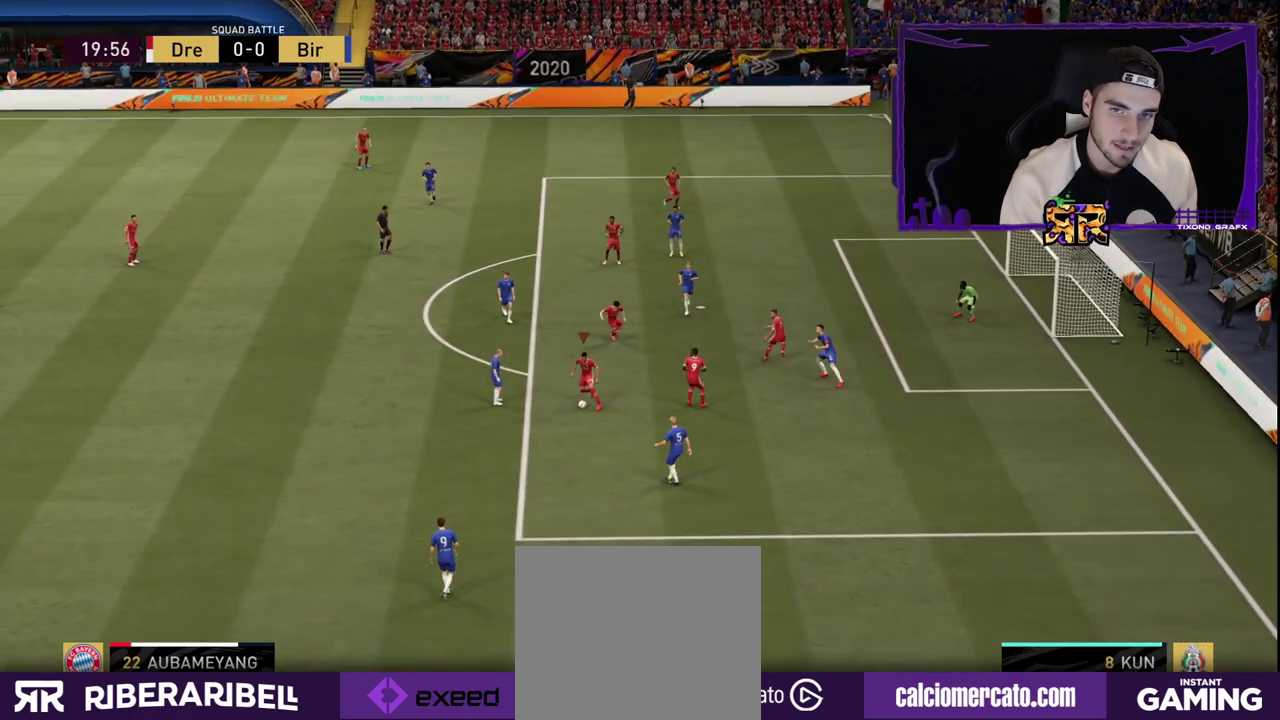
{"buttons": [], "left_stick": "down", "right_stick": "center", "events": [[483, "R1", "up"]]}
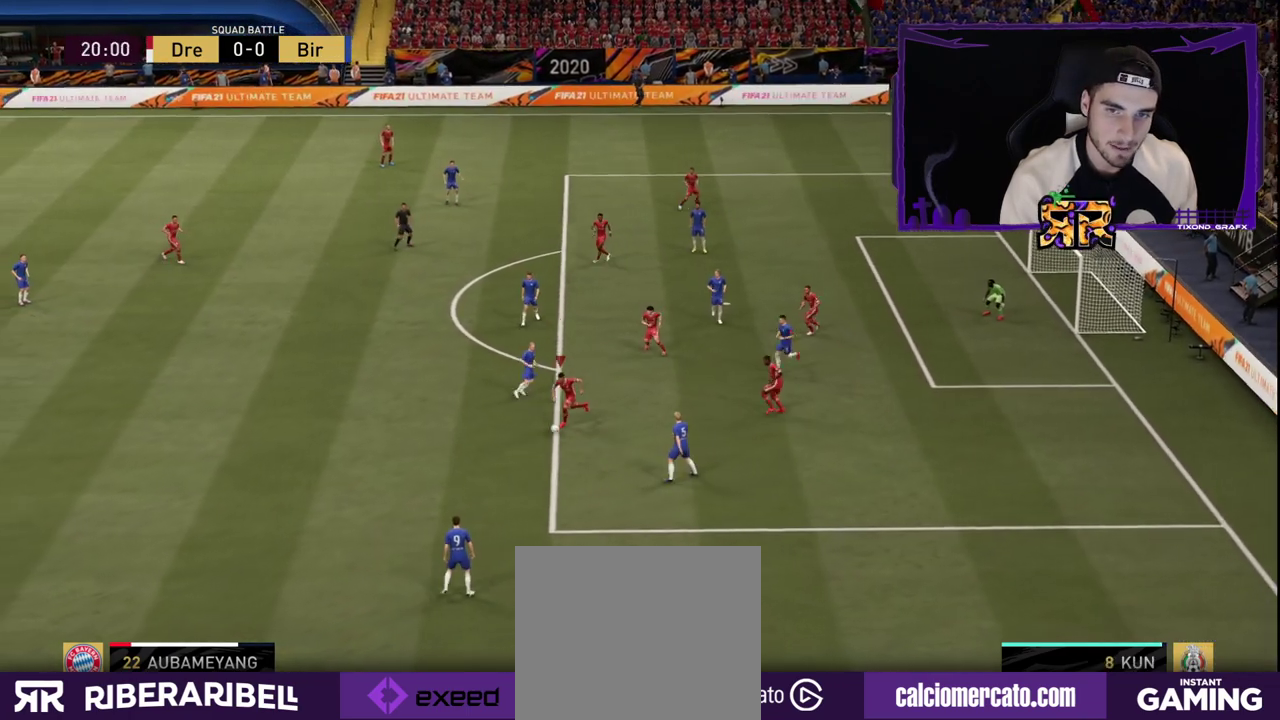
{"buttons": [], "left_stick": "down", "right_stick": "right", "events": [[350, "right_stick", "right"]]}
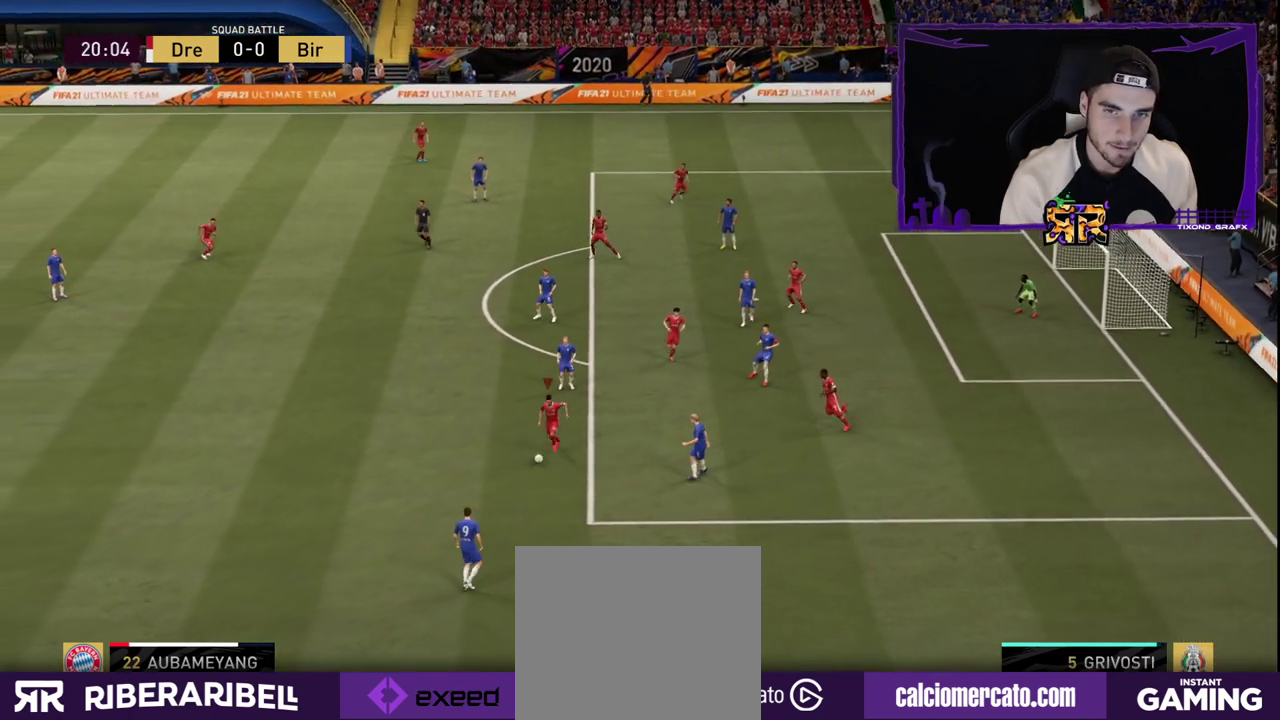
{"buttons": [], "left_stick": "down-right", "right_stick": "center", "events": [[300, "right_stick", "center"], [317, "left_stick", "down-right"]]}
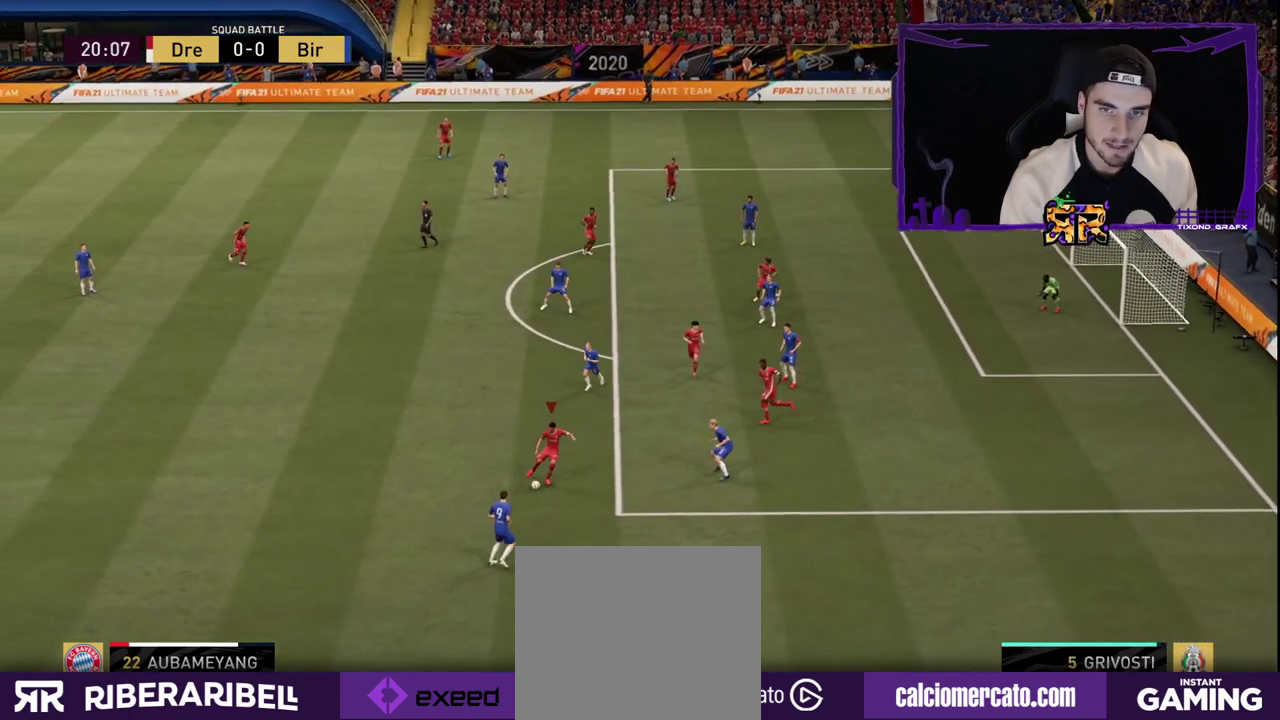
{"buttons": ["R1"], "left_stick": "down-right", "right_stick": "center", "events": [[167, "R1", "down"]]}
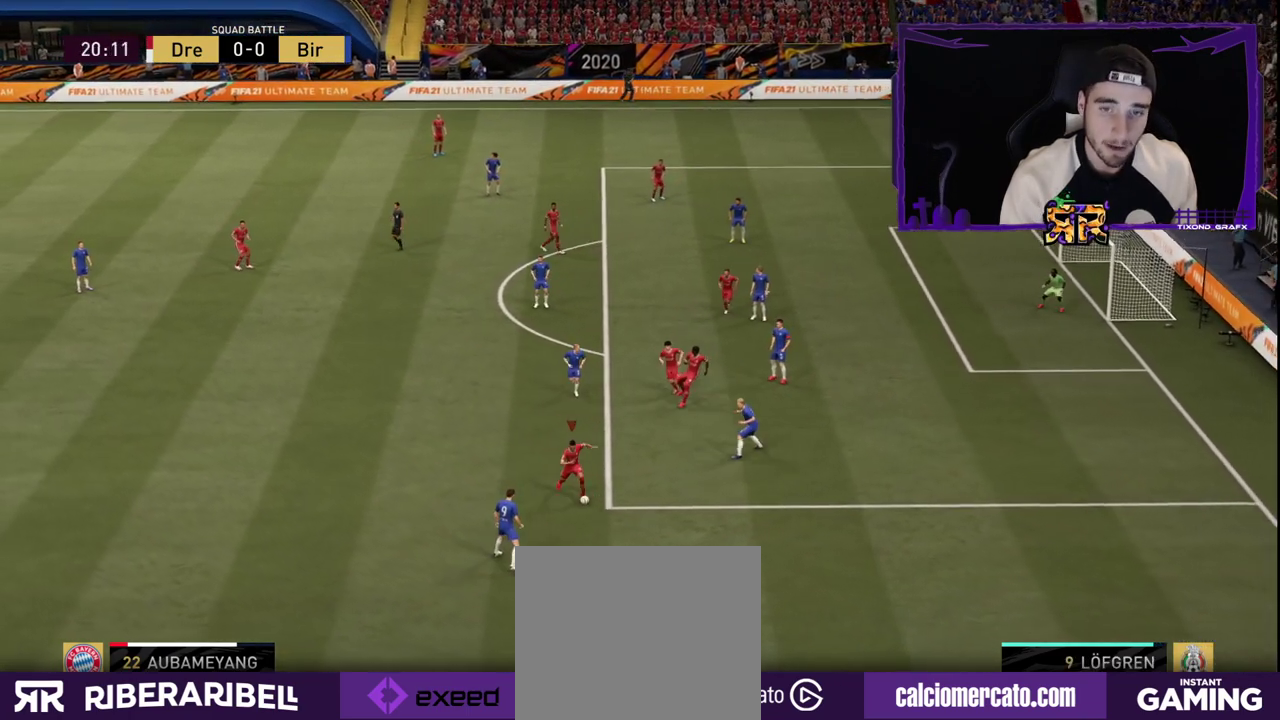
{"buttons": [], "left_stick": "center", "right_stick": "up-right", "events": [[250, "R1", "up"], [317, "right_stick", "up-right"], [383, "left_stick", "center"]]}
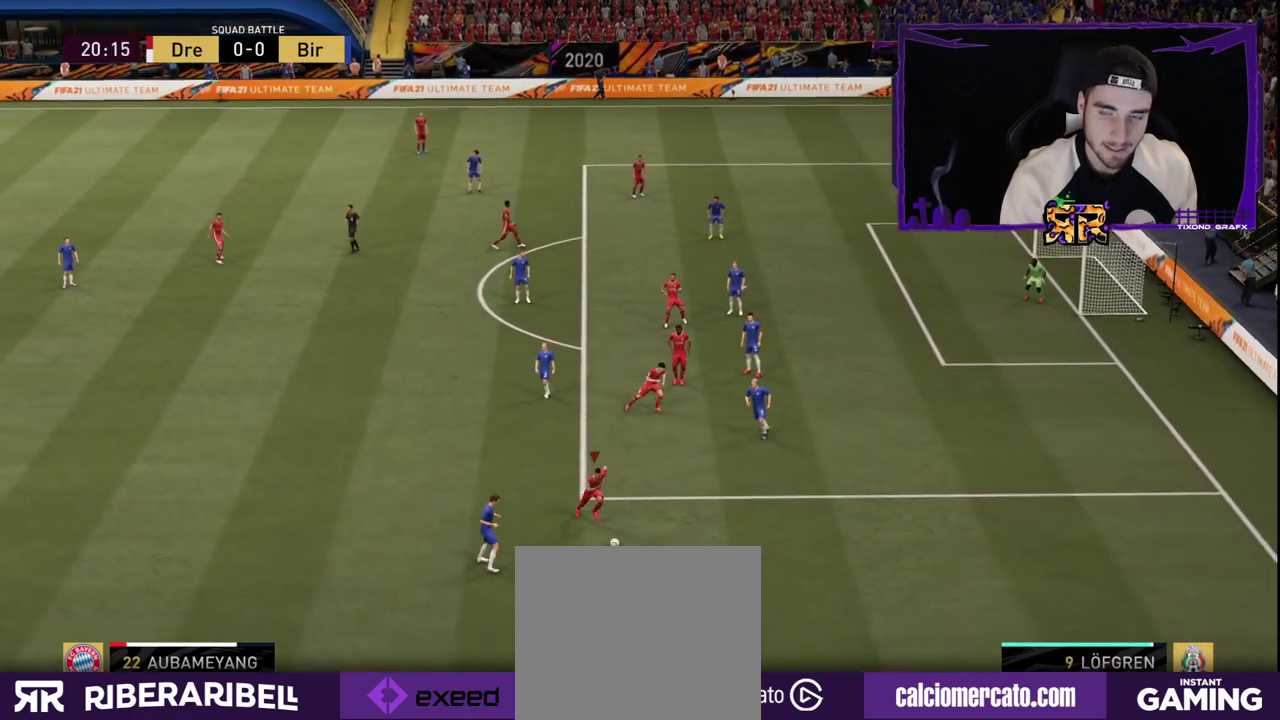
{"buttons": [], "left_stick": "center", "right_stick": "center", "events": [[300, "right_stick", "center"]]}
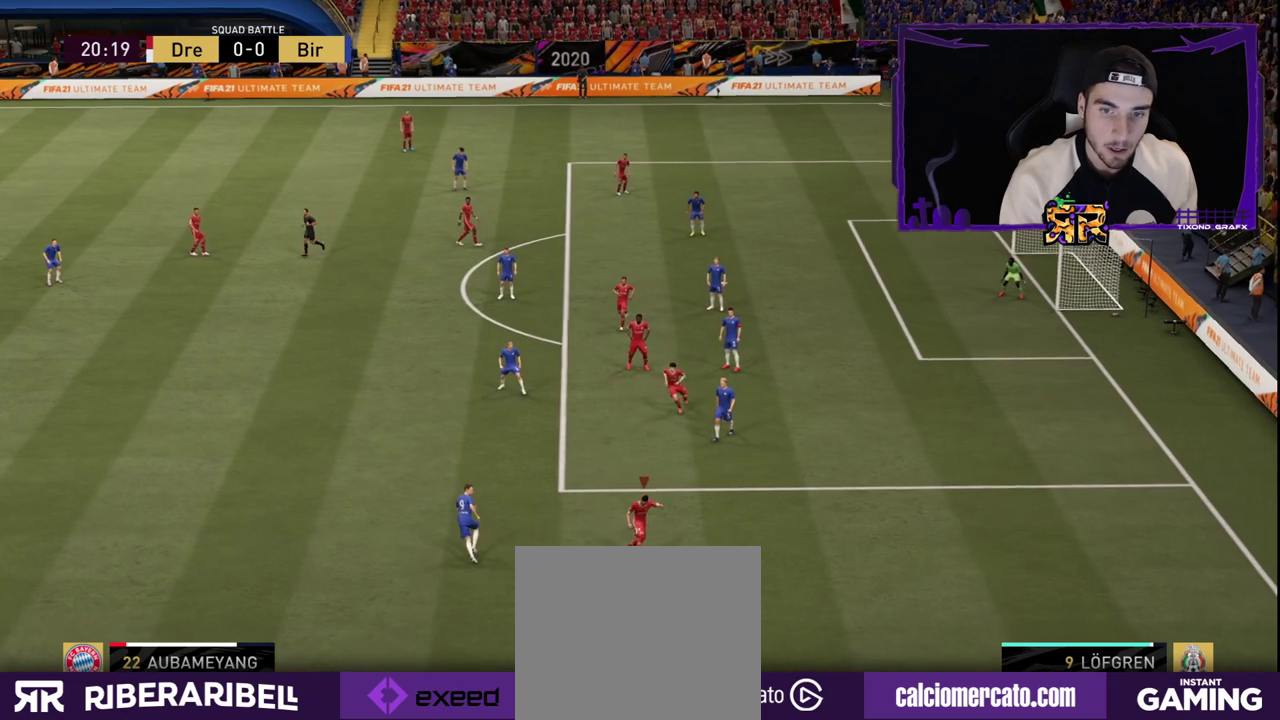
{"buttons": [], "left_stick": "center", "right_stick": "center", "events": []}
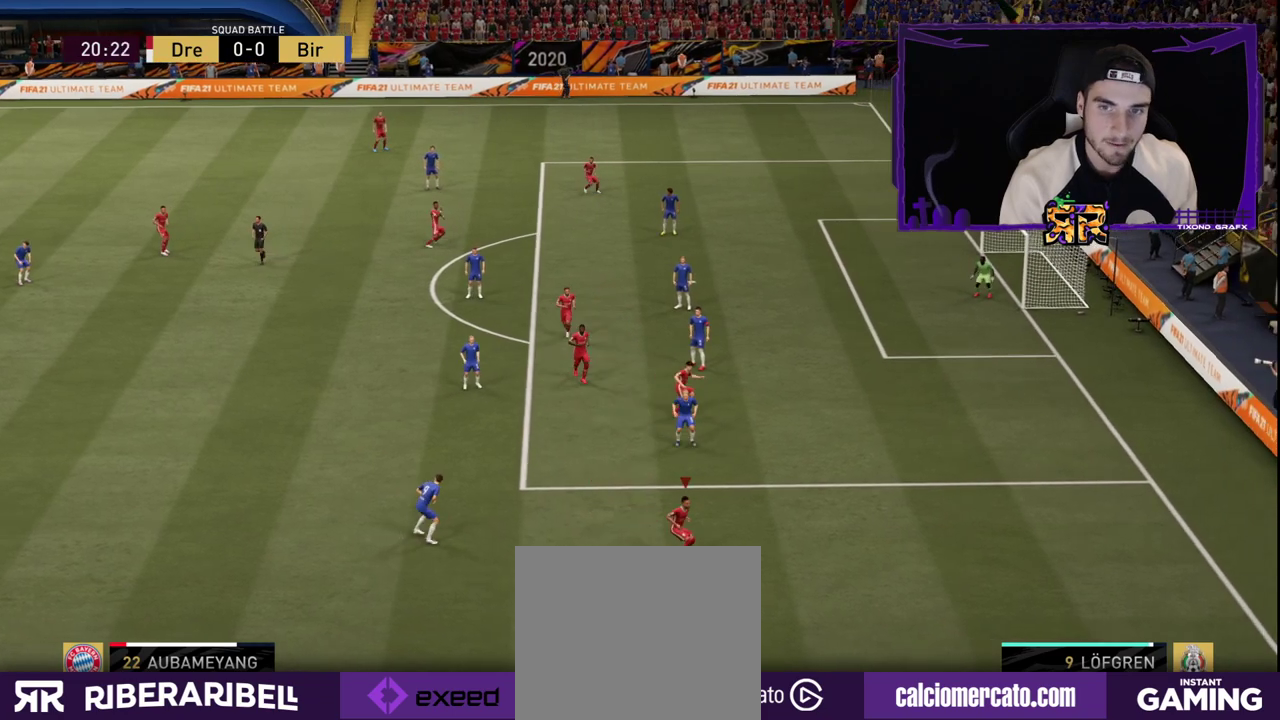
{"buttons": [], "left_stick": "center", "right_stick": "center", "events": []}
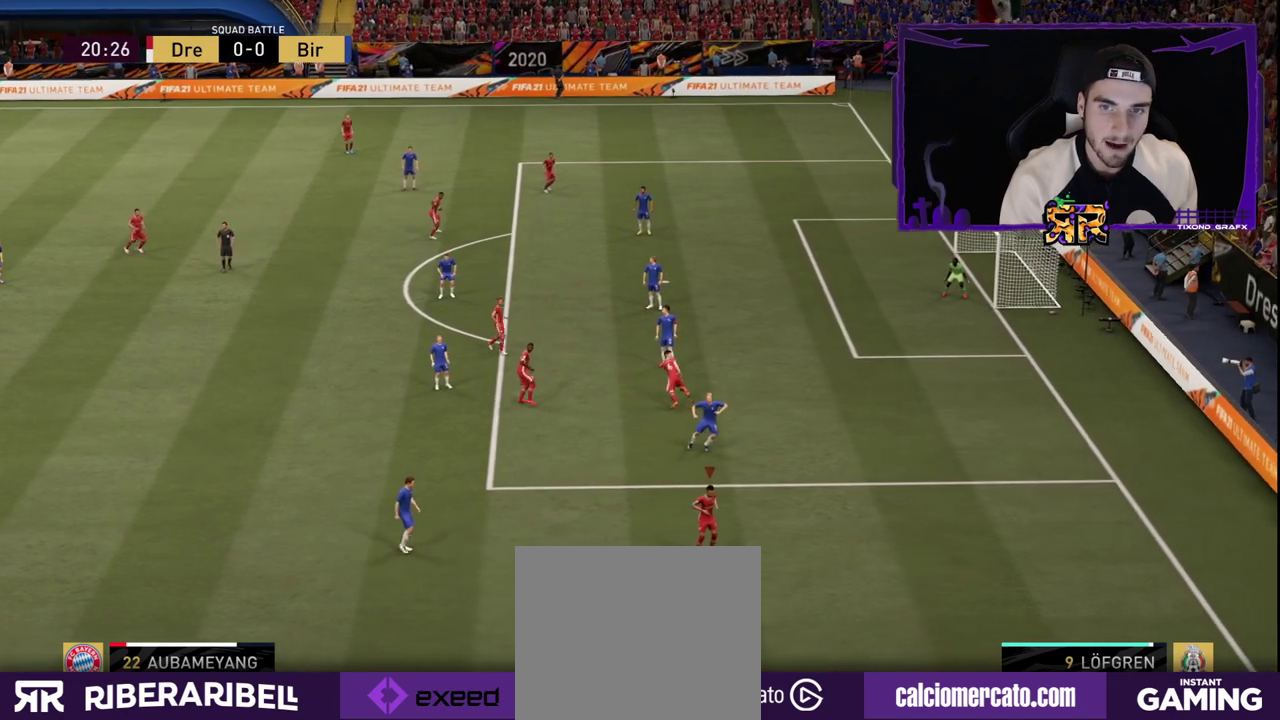
{"buttons": [], "left_stick": "center", "right_stick": "center", "events": []}
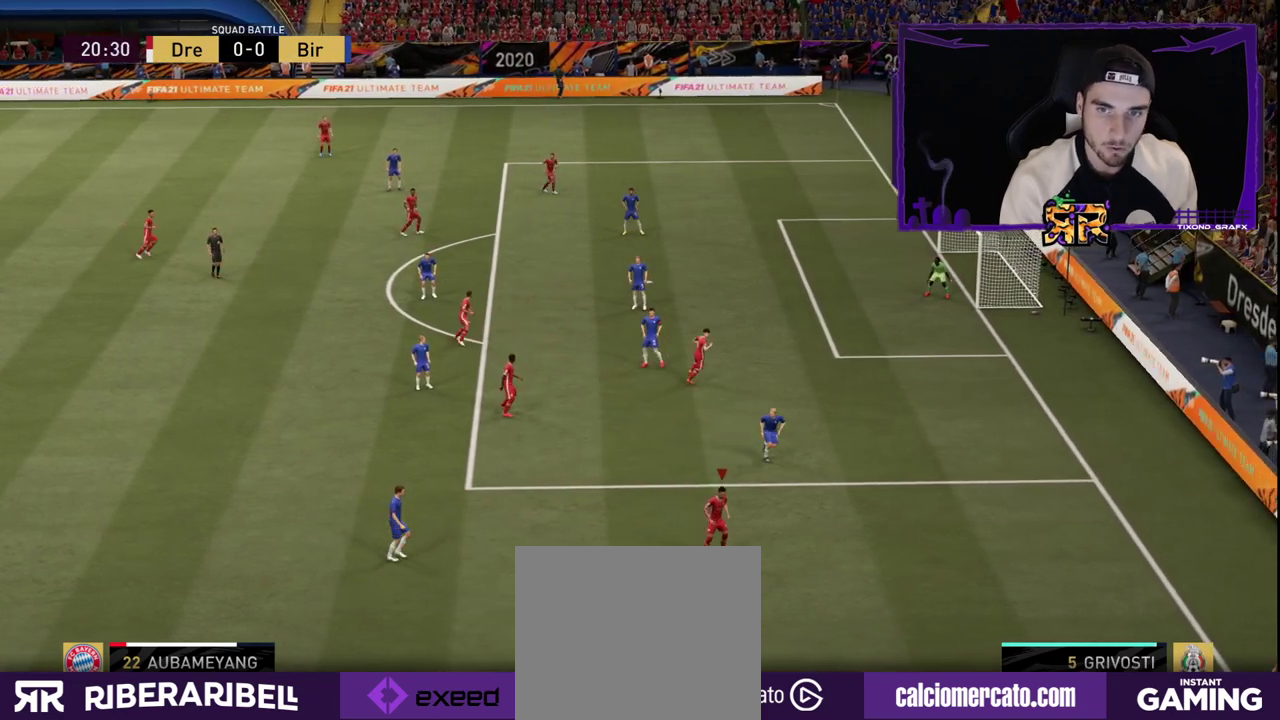
{"buttons": [], "left_stick": "center", "right_stick": "center", "events": []}
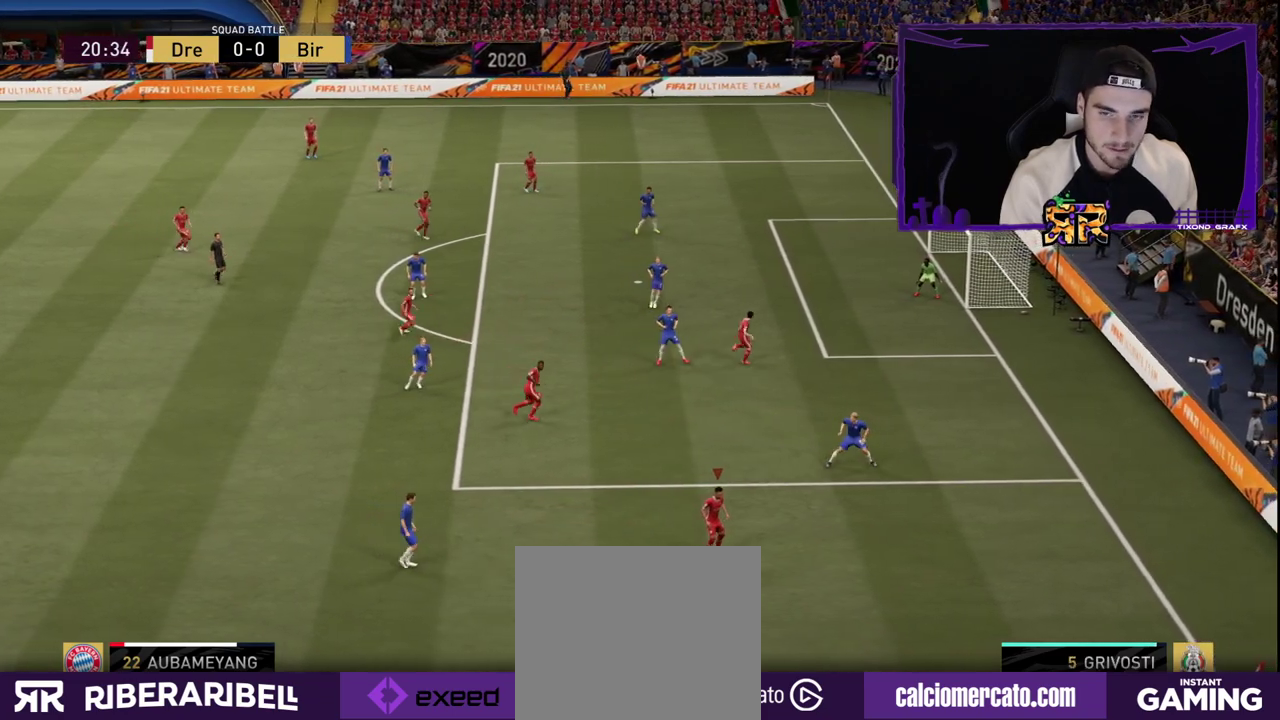
{"buttons": [], "left_stick": "center", "right_stick": "center", "events": []}